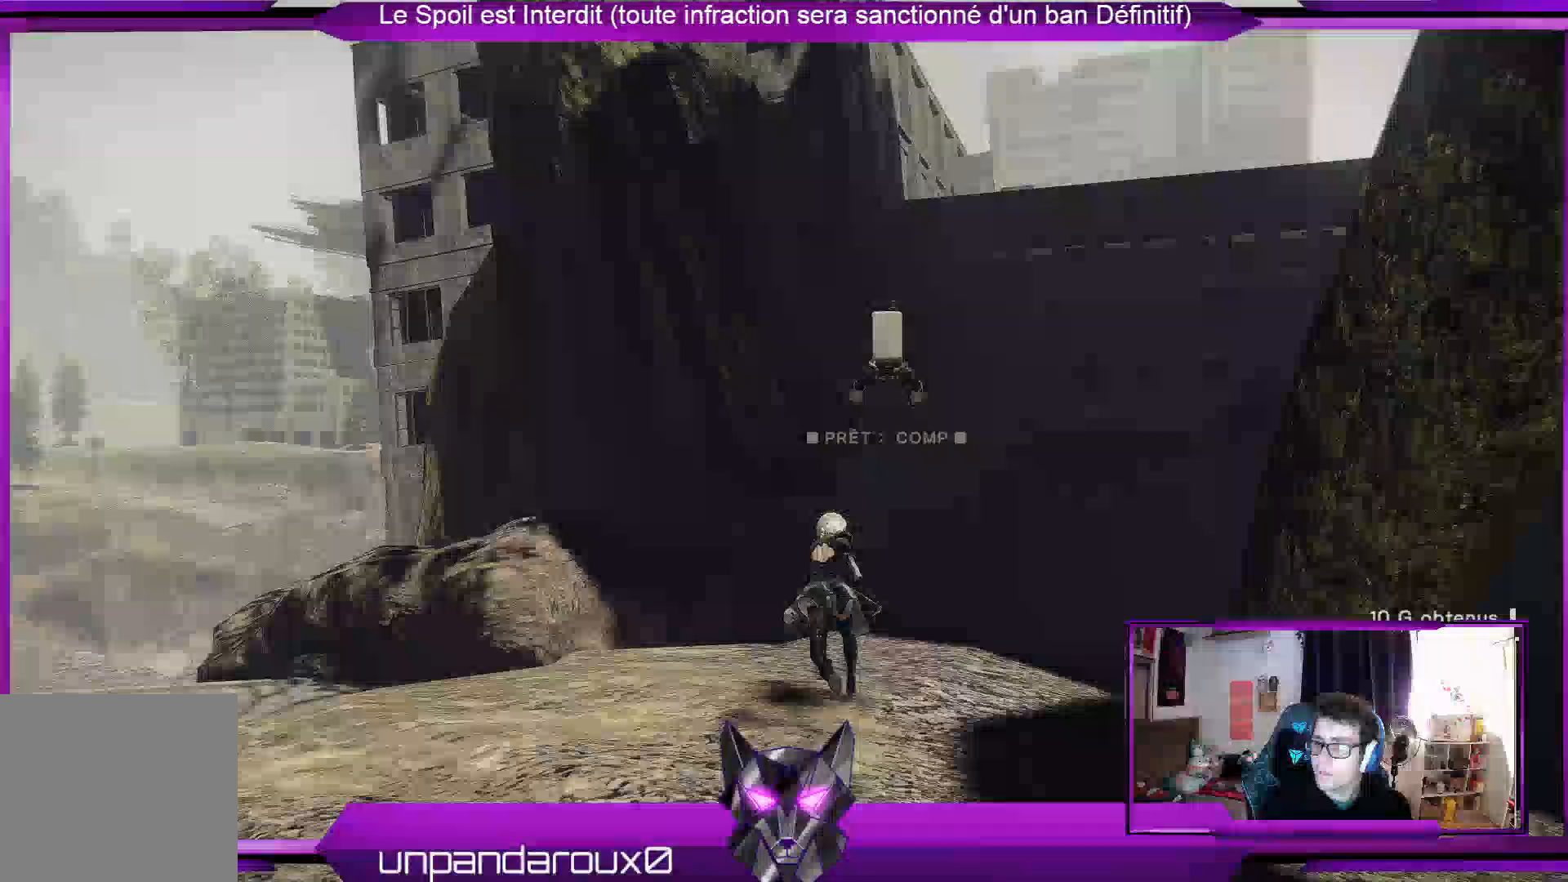
Gameplay with a controller (Xbox layout); each line is a JSON object with the inputs held at the frame after it (dt_ms = milliseconds from this image to that frame). "events" lists button and stick changes between this image and that frame as [ms after this image, input, new state], when the widget could be followed in between.
{"dt_ms": 500, "buttons": ["R2"], "left_stick": "up", "right_stick": "center", "events": [[367, "right_stick", "center"]]}
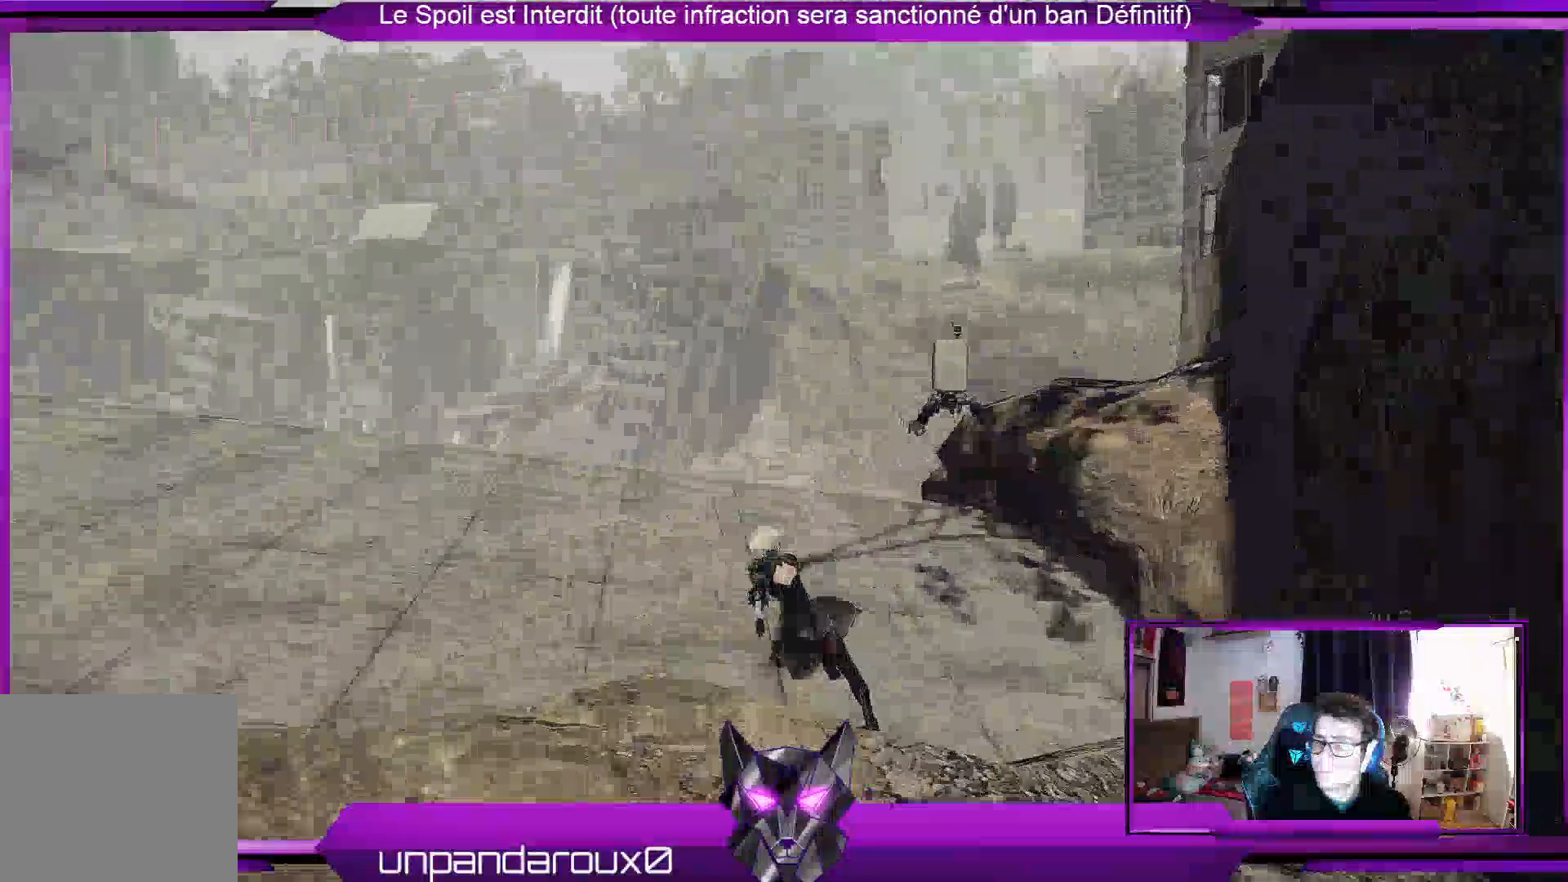
{"dt_ms": 1000, "buttons": ["R2"], "left_stick": "up", "right_stick": "down-right"}
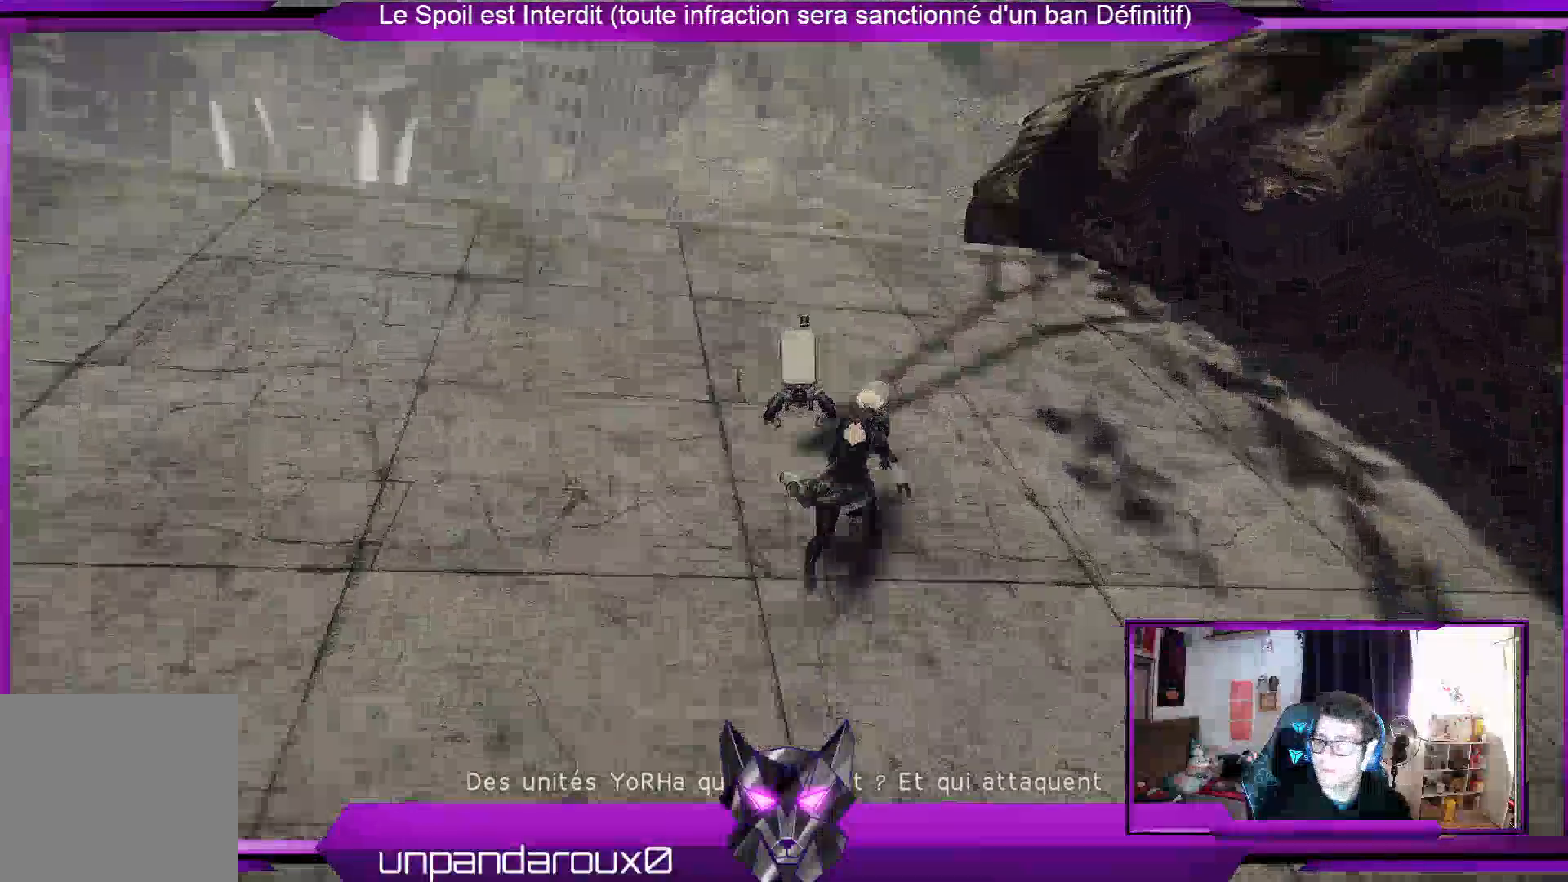
{"dt_ms": 500, "buttons": ["R2"], "left_stick": "up", "right_stick": "center", "events": [[267, "right_stick", "center"]]}
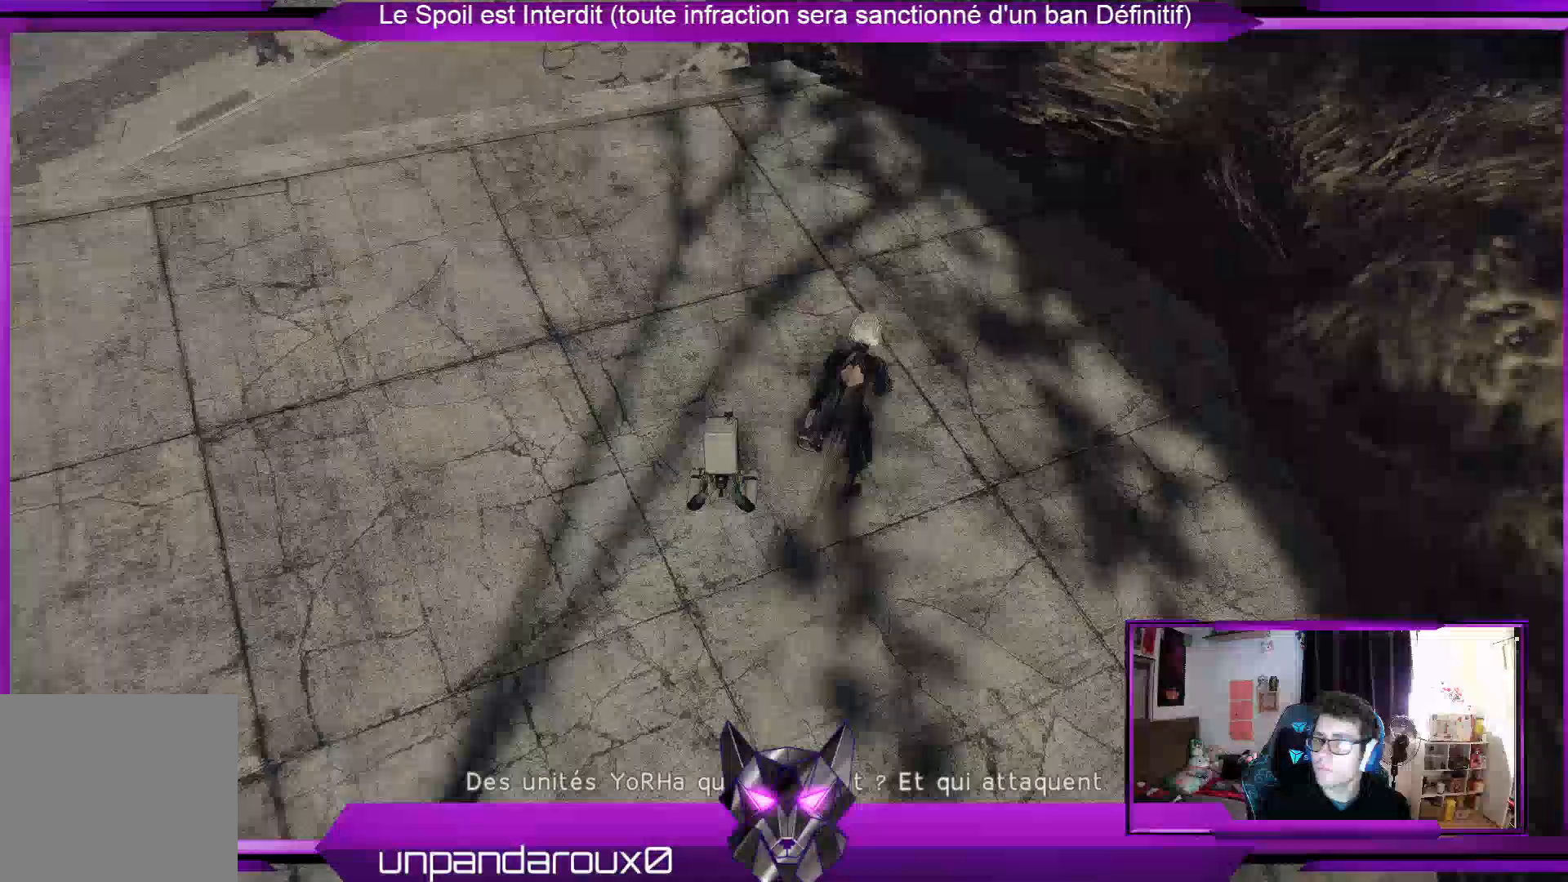
{"dt_ms": 500, "buttons": ["R2"], "left_stick": "up", "right_stick": "down-left", "events": [[67, "right_stick", "down-left"]]}
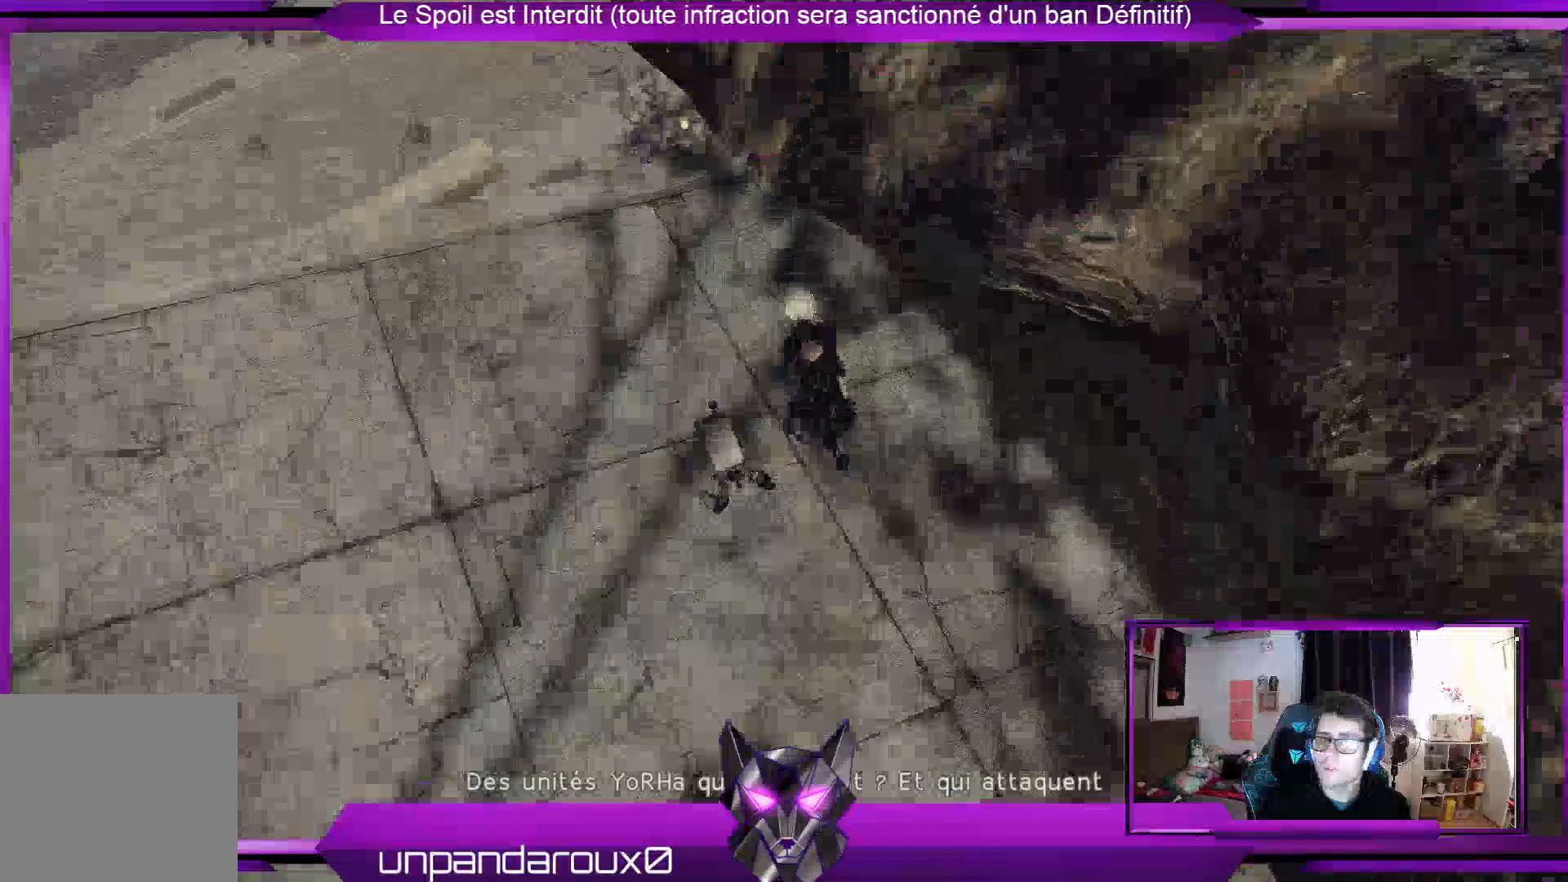
{"dt_ms": 500, "buttons": ["R2"], "left_stick": "up", "right_stick": "down-left", "events": []}
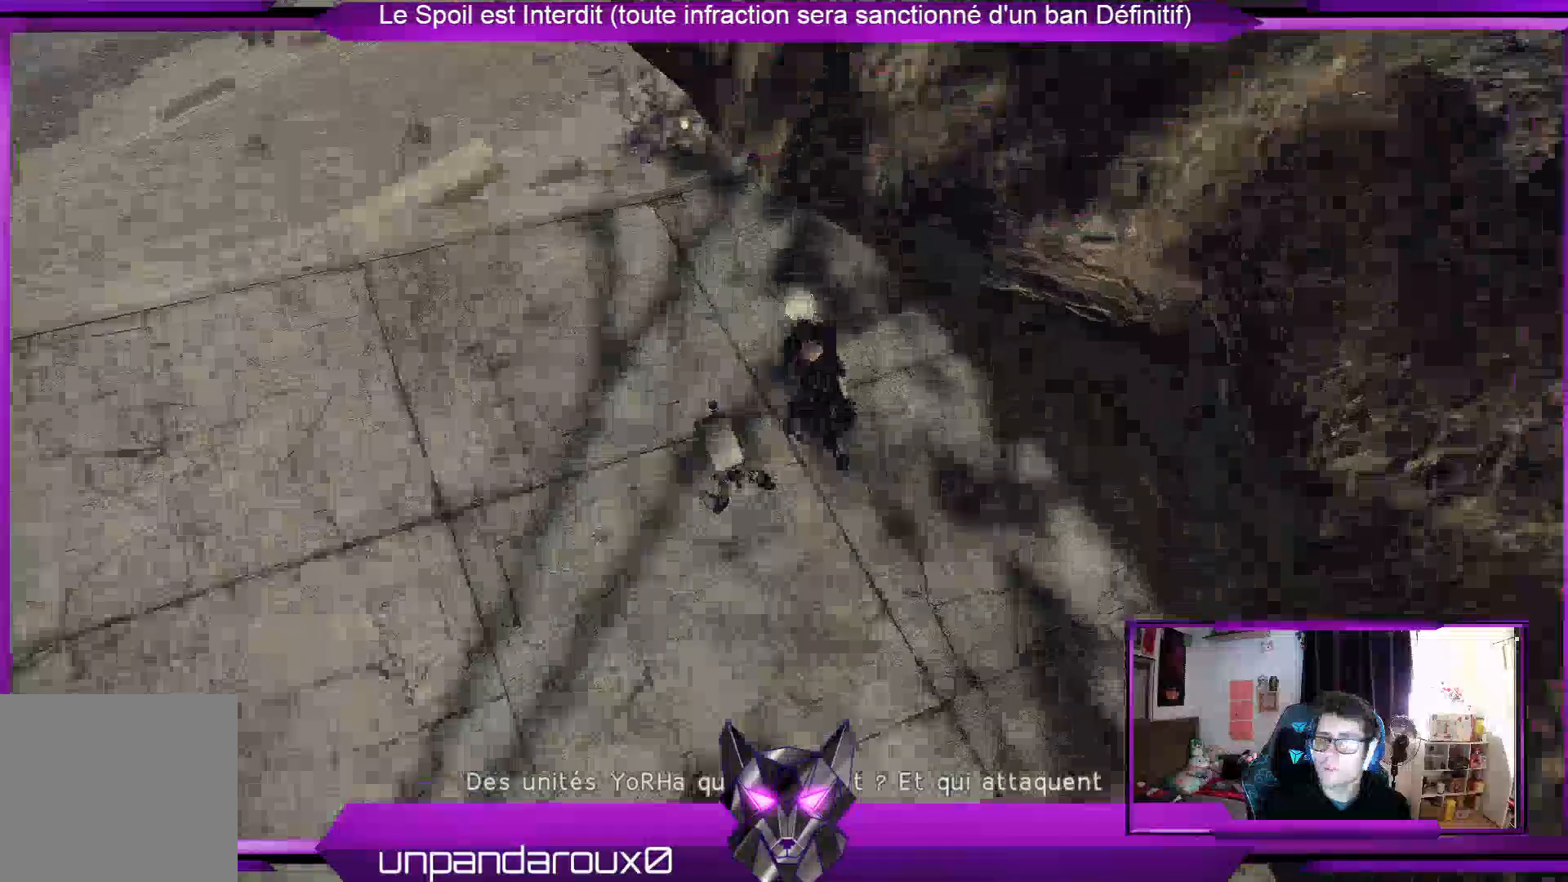
{"dt_ms": 500, "buttons": ["R2"], "left_stick": "up", "right_stick": "down-left", "events": []}
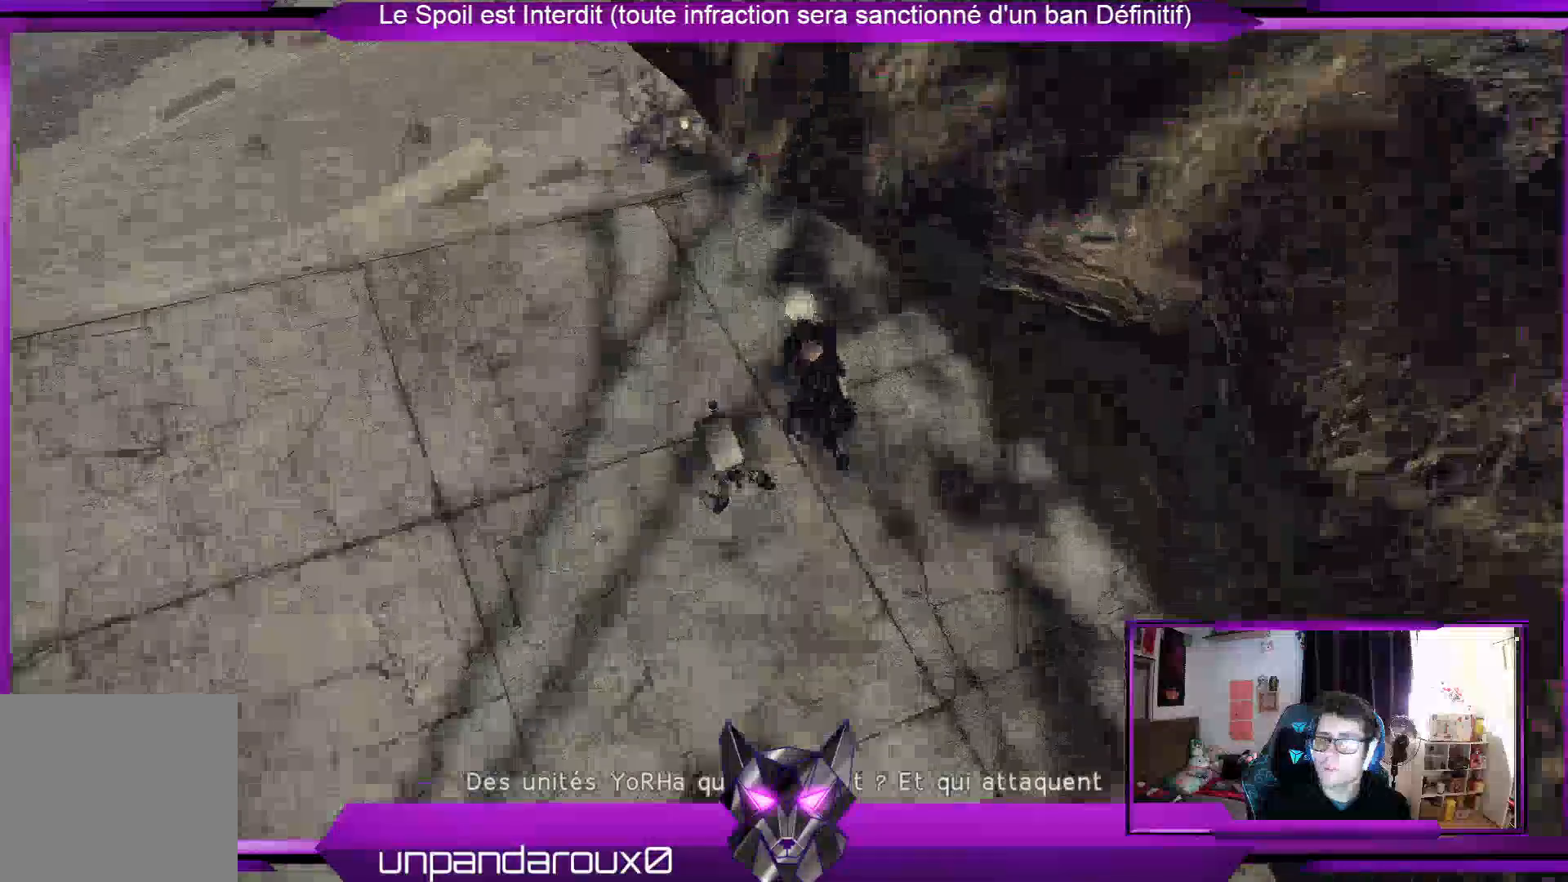
{"dt_ms": 500, "buttons": ["A"], "left_stick": "up", "right_stick": "center", "events": [[500, "A", "down"], [500, "R2", "up"], [500, "right_stick", "center"]]}
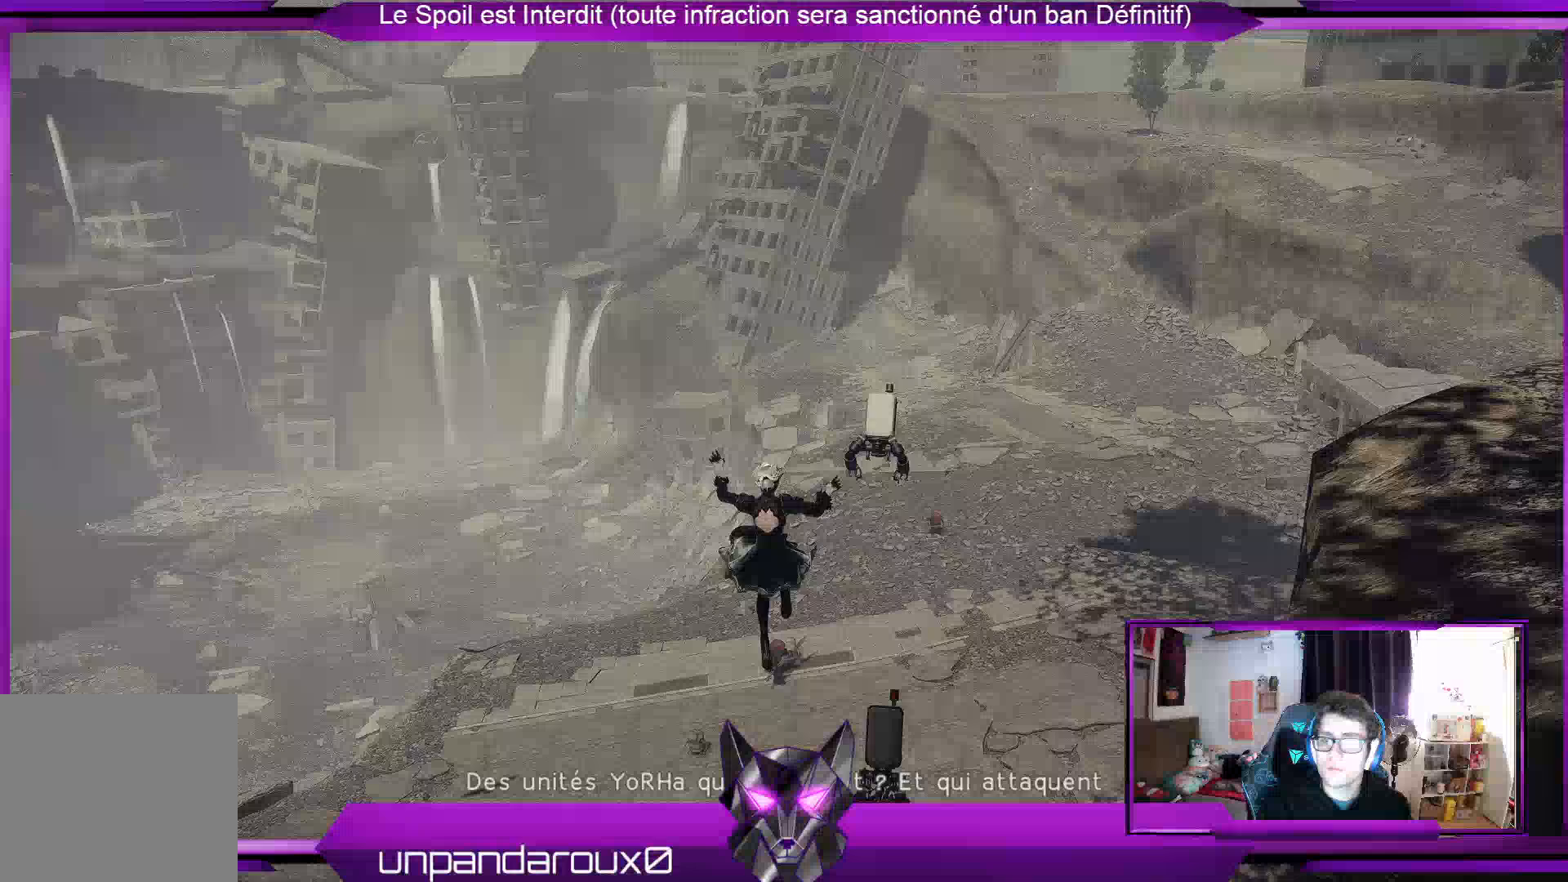
{"dt_ms": 500, "buttons": ["A"], "left_stick": "up", "right_stick": "center", "events": []}
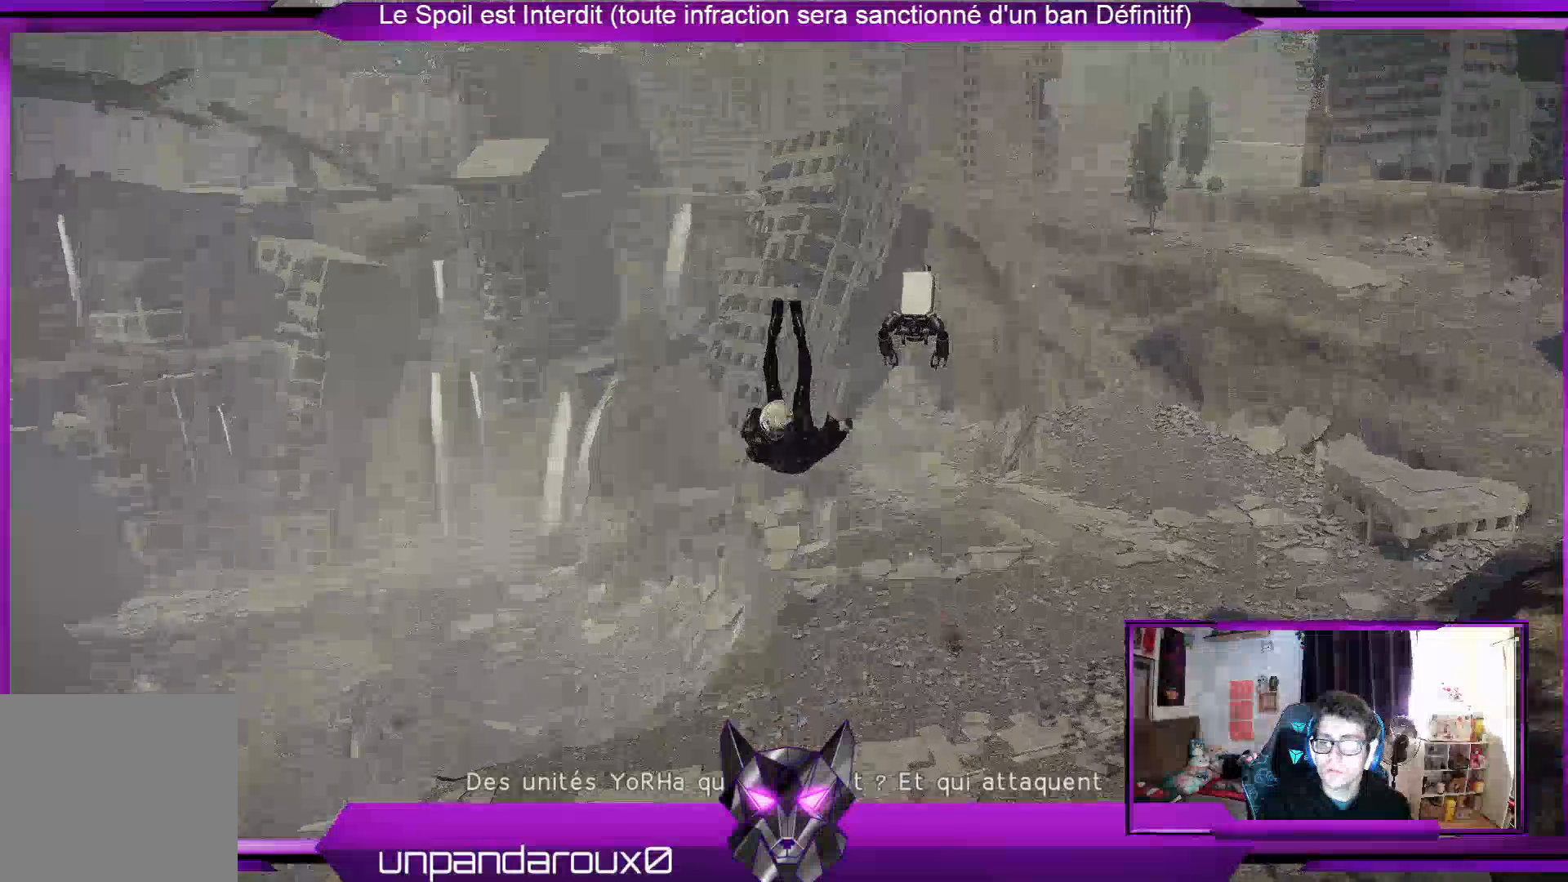
{"dt_ms": 500, "buttons": ["A"], "left_stick": "up", "right_stick": "center", "events": []}
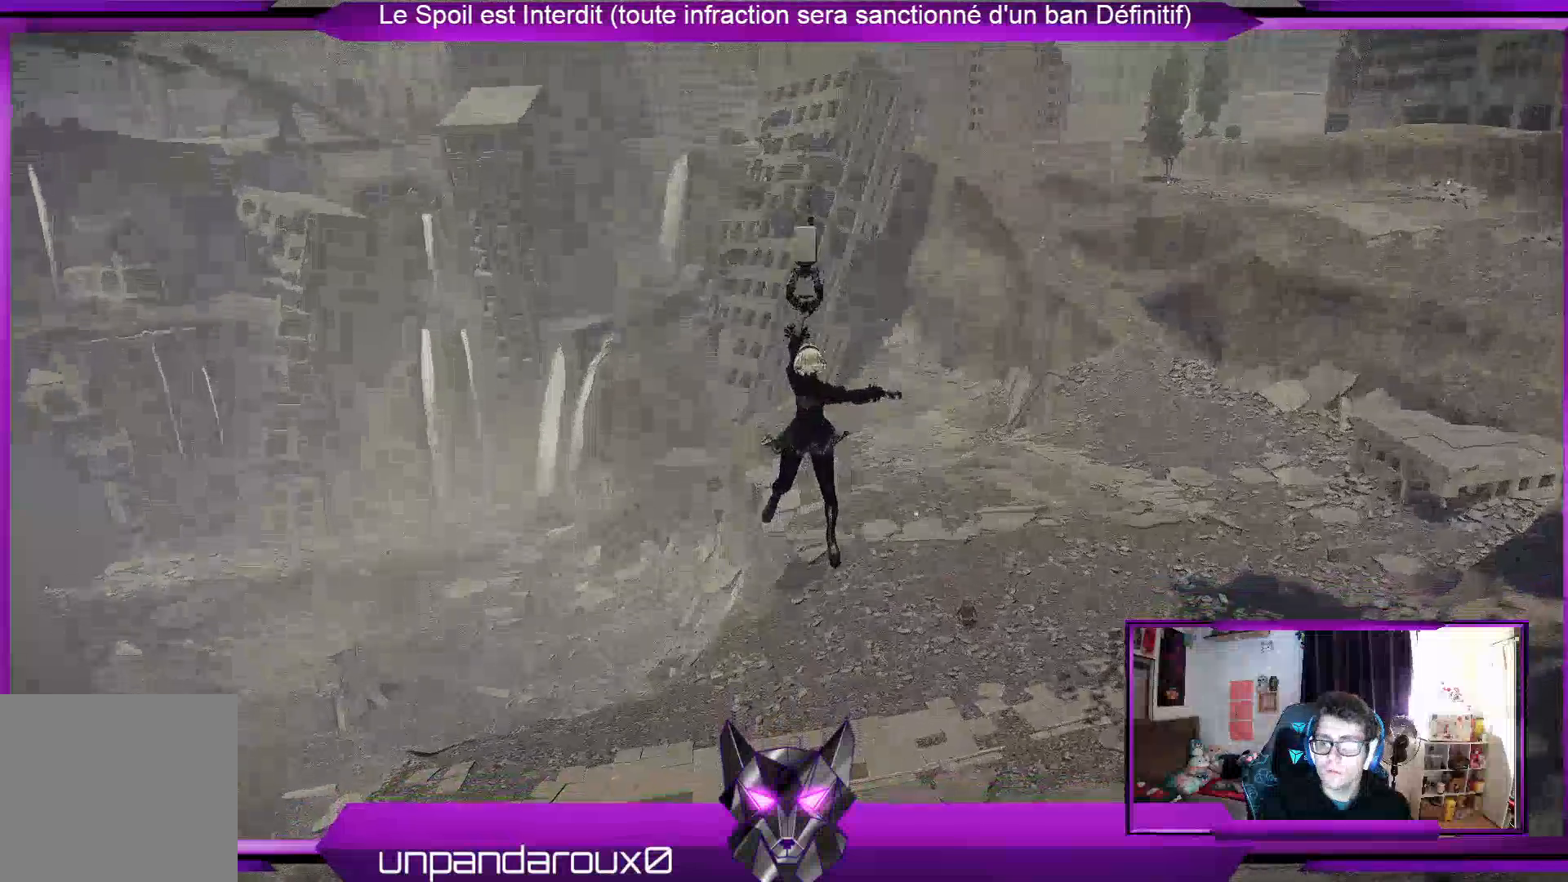
{"dt_ms": 500, "buttons": ["A"], "left_stick": "up", "right_stick": "center", "events": []}
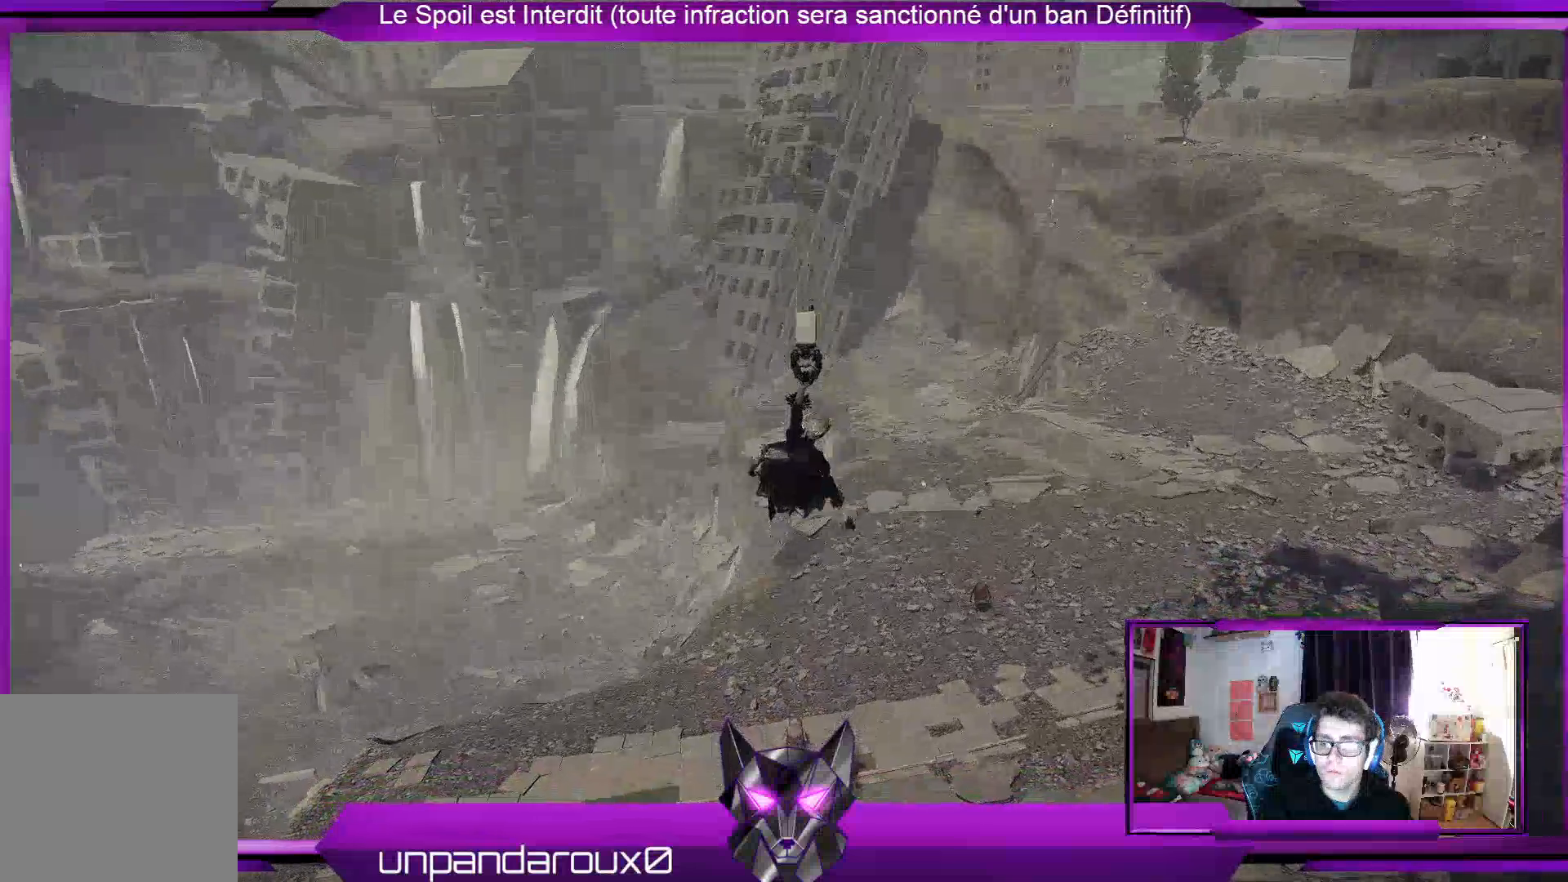
{"dt_ms": 500, "buttons": ["A"], "left_stick": "up", "right_stick": "center", "events": []}
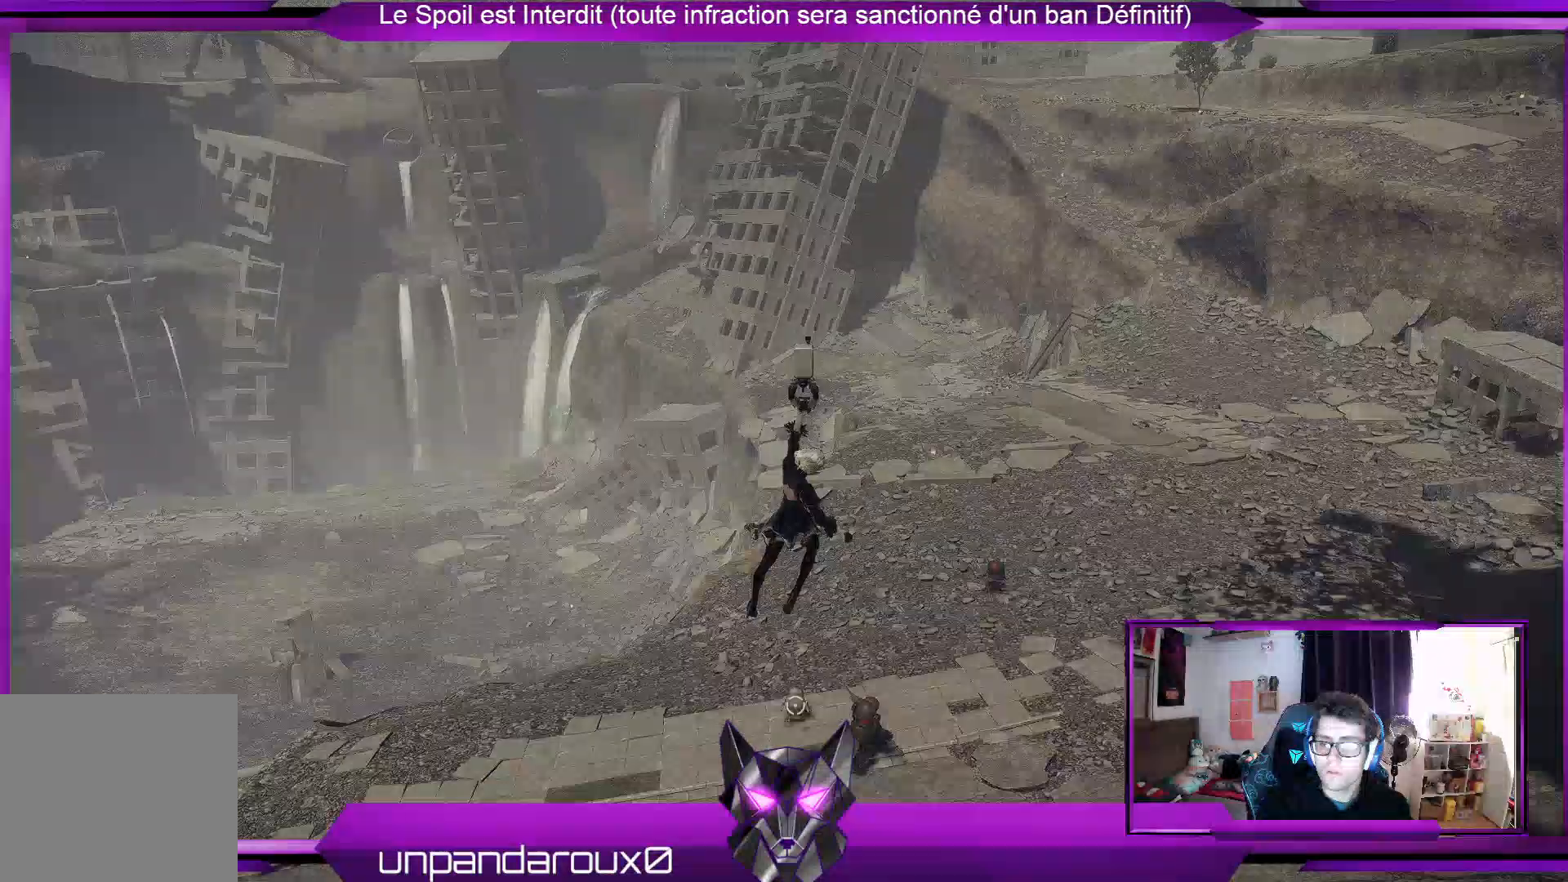
{"dt_ms": 500, "buttons": ["A"], "left_stick": "up", "right_stick": "center", "events": []}
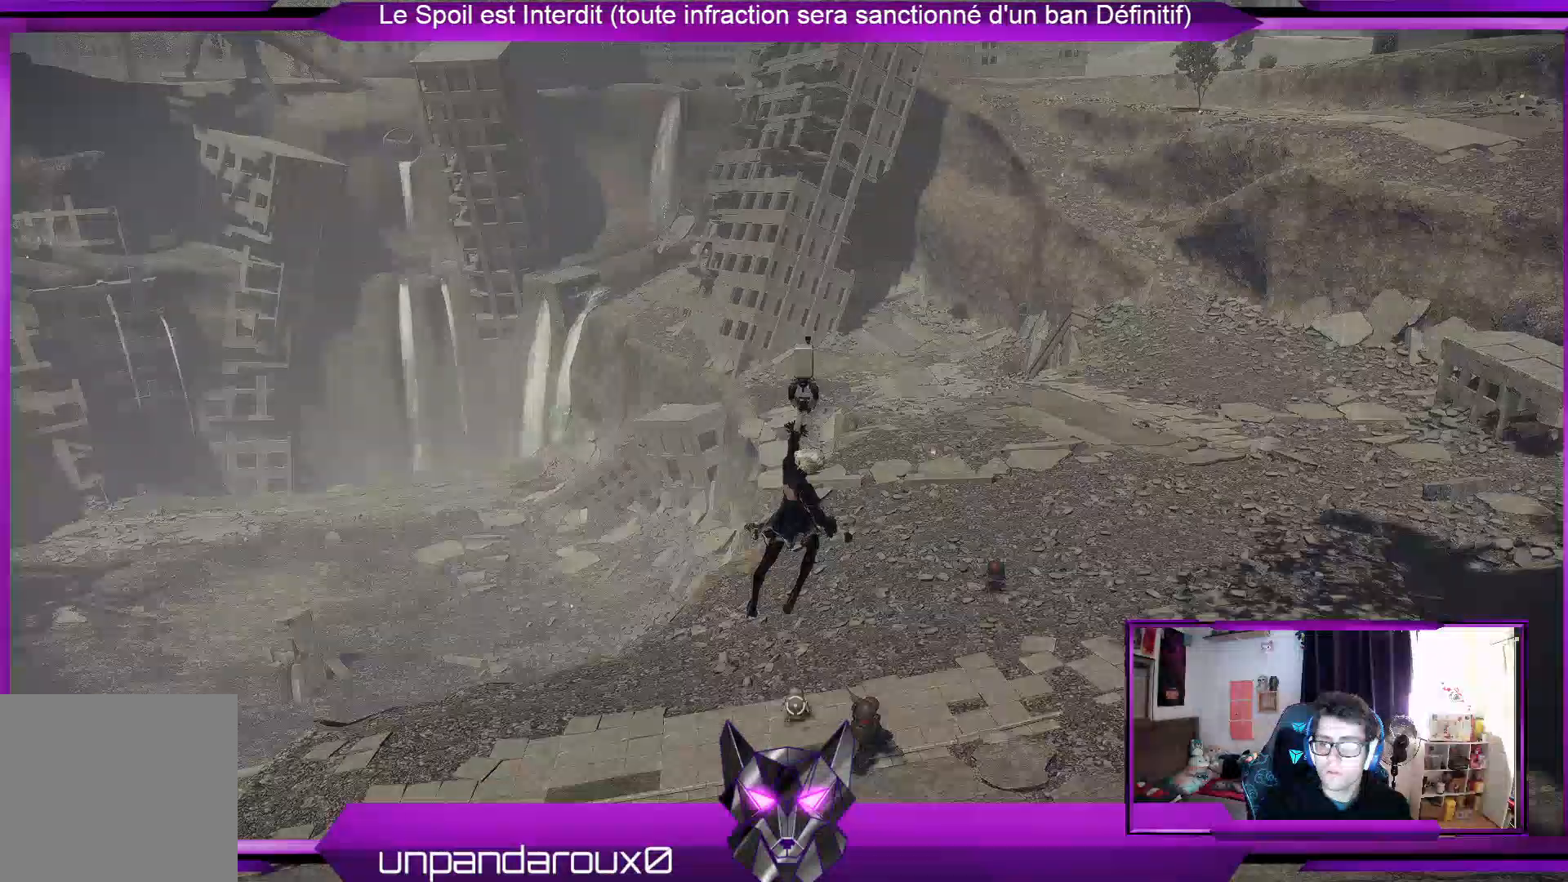
{"dt_ms": 500, "buttons": ["A"], "left_stick": "up", "right_stick": "center", "events": []}
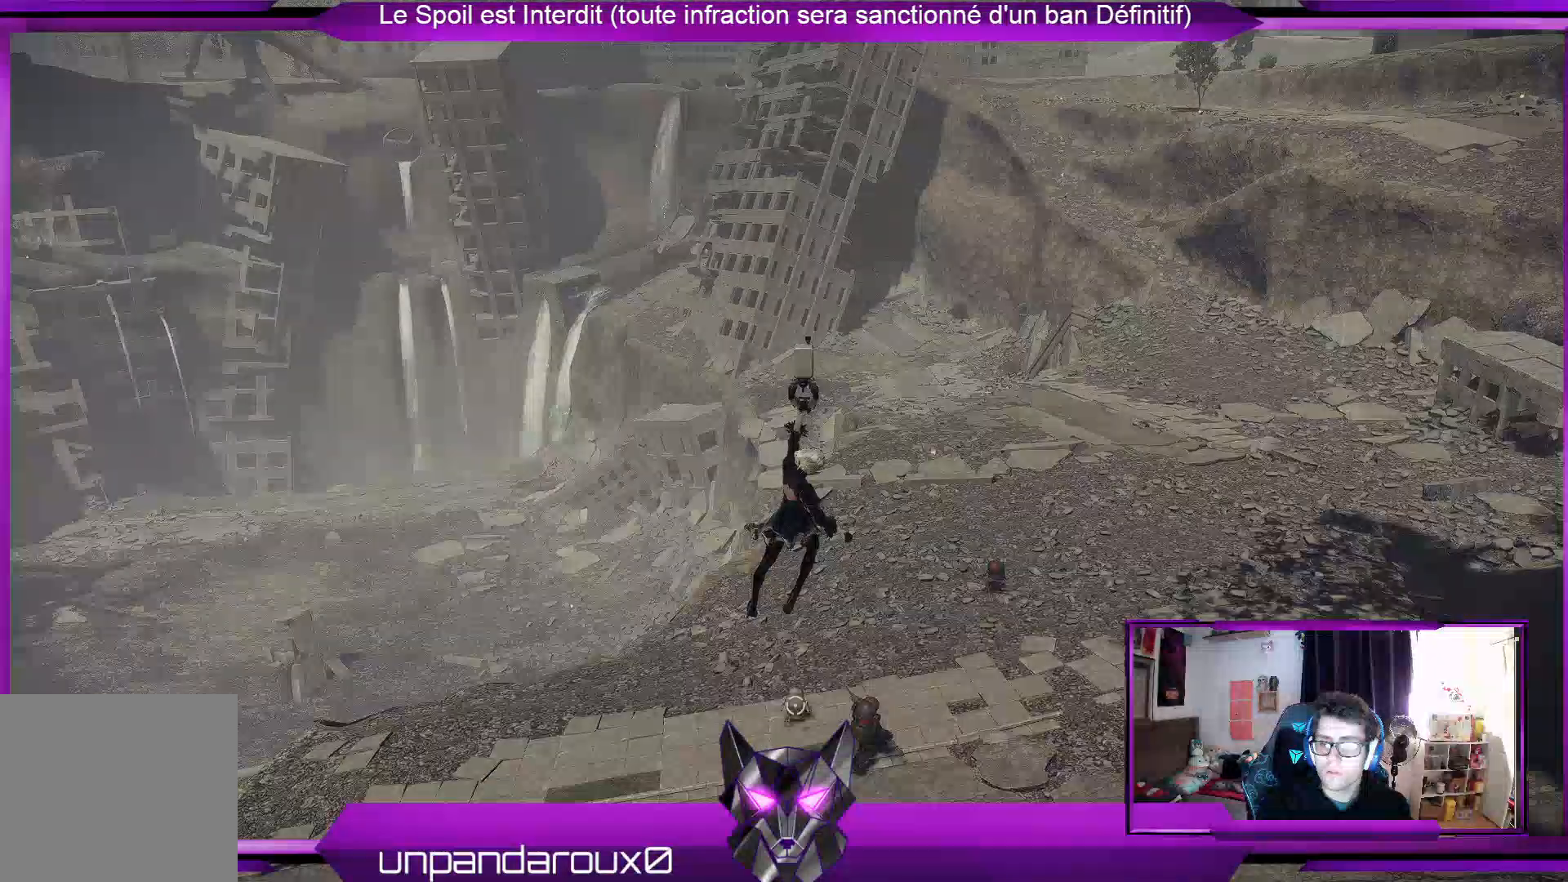
{"dt_ms": 500, "buttons": ["A"], "left_stick": "up", "right_stick": "center", "events": []}
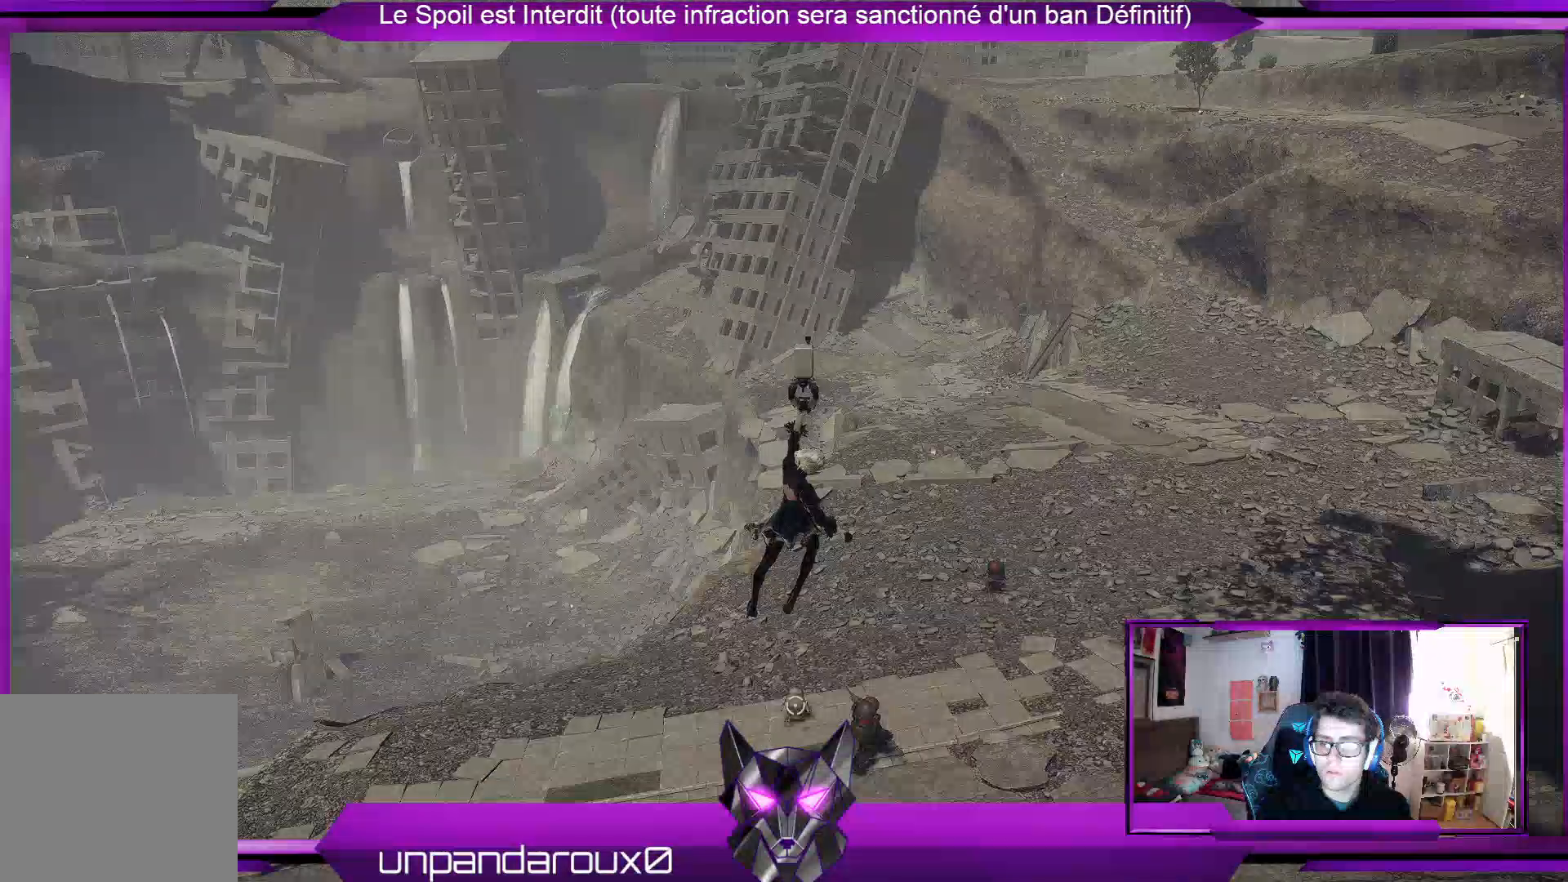
{"dt_ms": 500, "buttons": [], "left_stick": "up", "right_stick": "center", "events": [[500, "A", "up"]]}
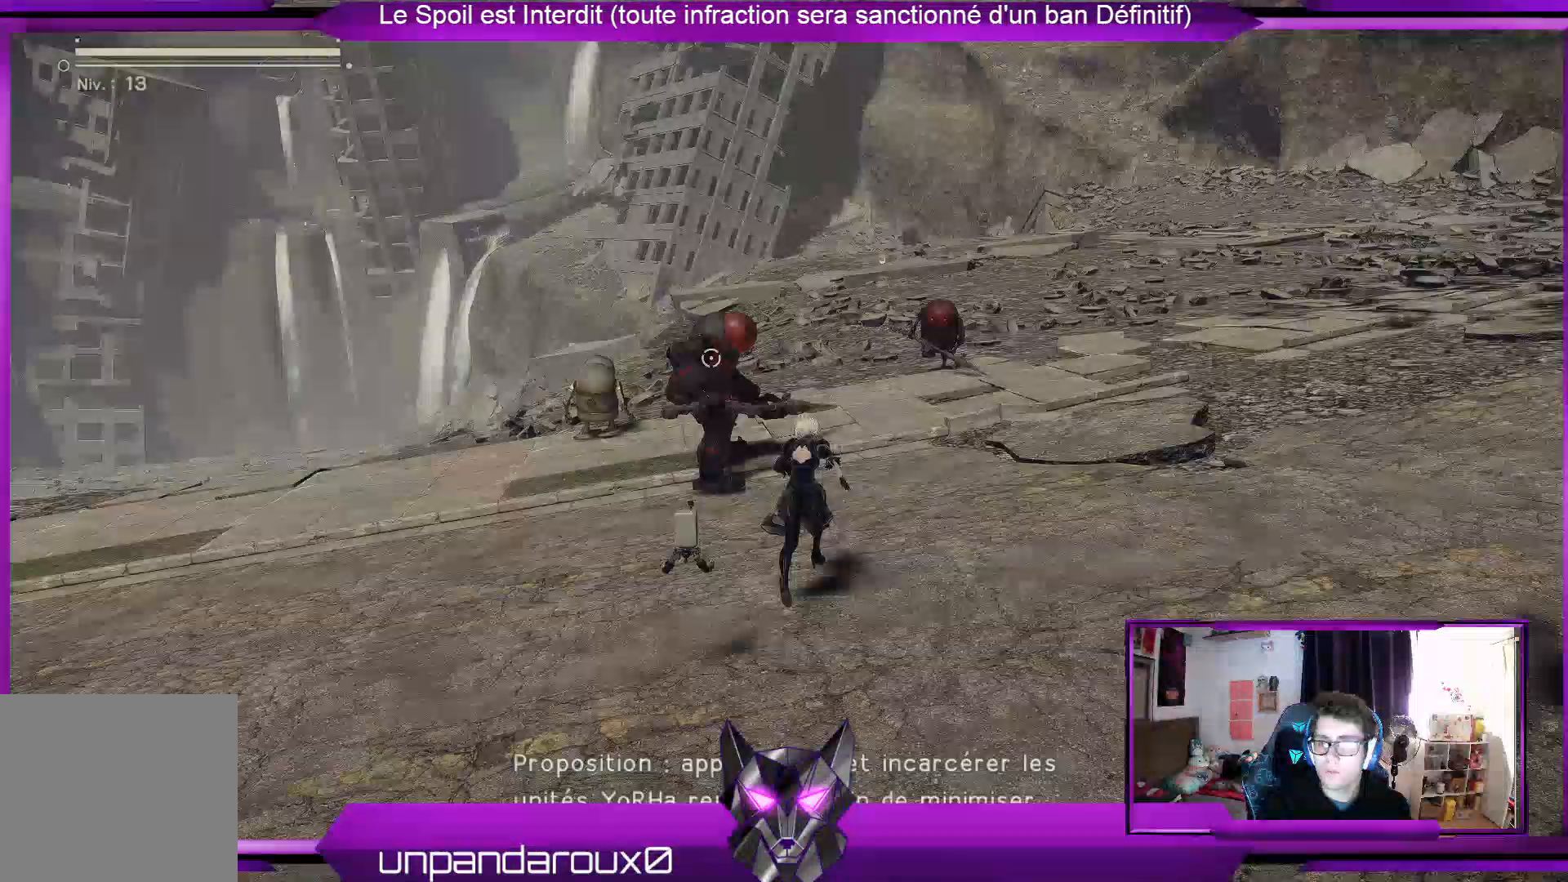
{"dt_ms": 500, "buttons": [], "left_stick": "center", "right_stick": "center", "events": [[233, "X", "down"], [300, "X", "up"], [367, "X", "down"], [367, "left_stick", "center"], [500, "X", "up"]]}
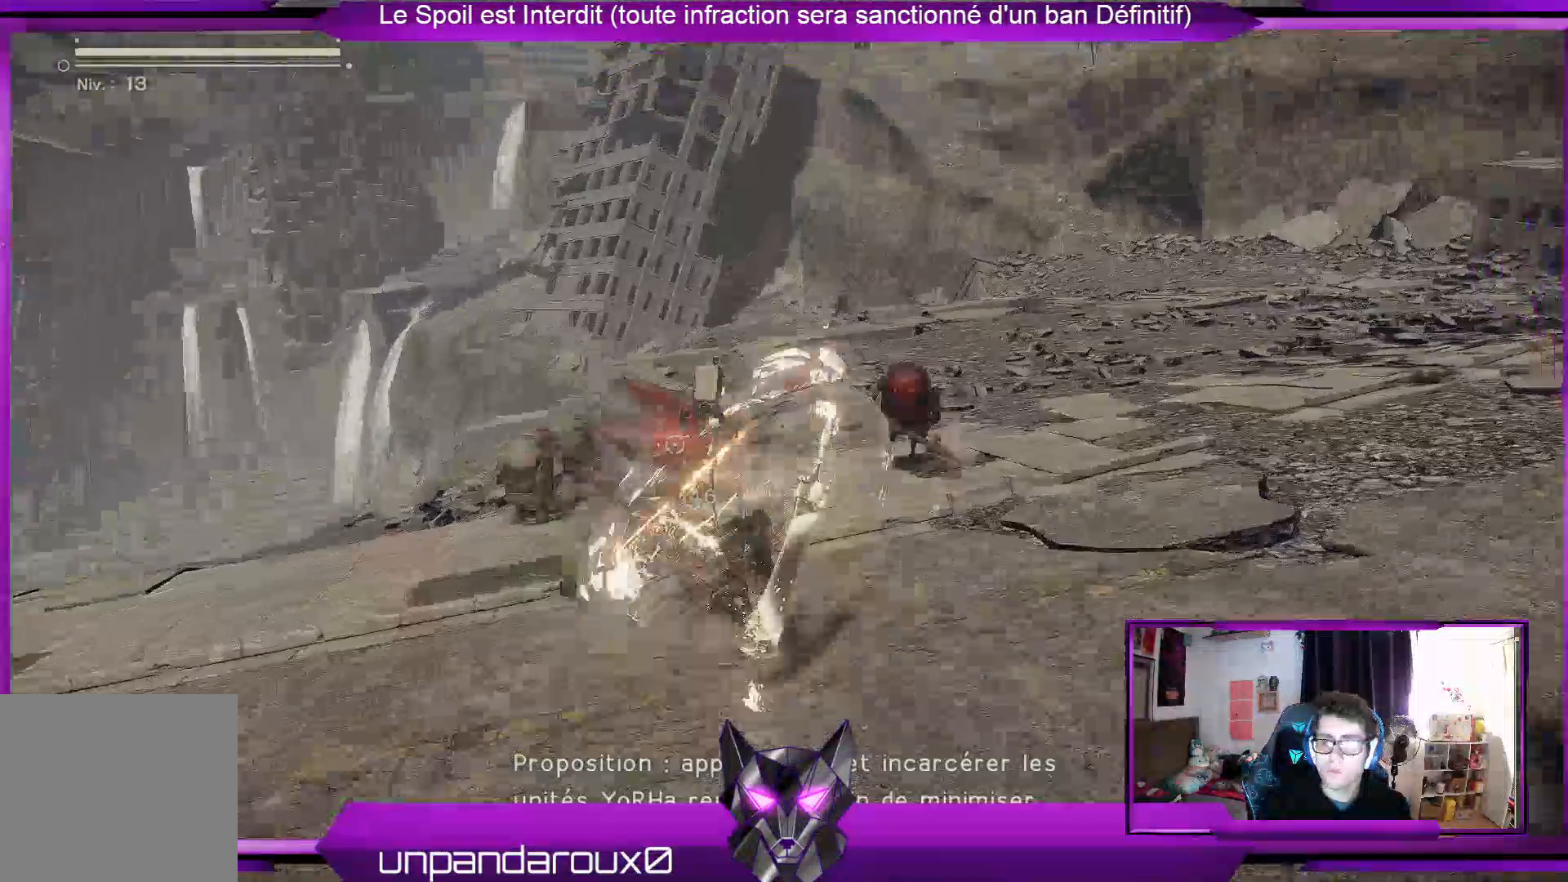
{"dt_ms": 500, "buttons": [], "left_stick": "left", "right_stick": "center", "events": [[67, "X", "down"], [200, "X", "up"], [300, "X", "down"], [333, "X", "up"], [500, "left_stick", "left"]]}
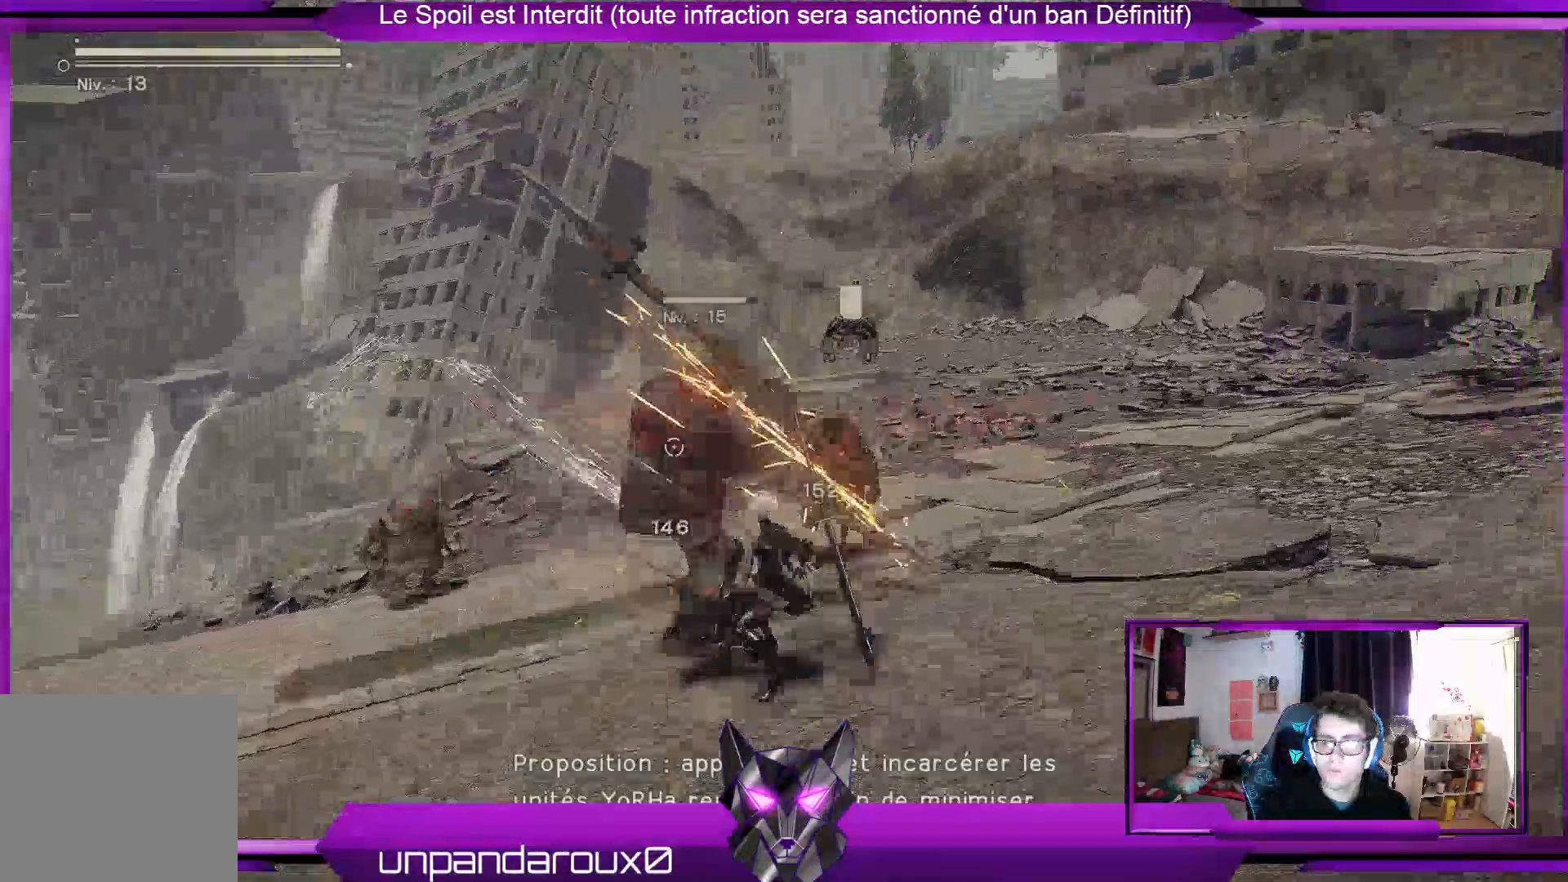
{"dt_ms": 500, "buttons": ["R2"], "left_stick": "left", "right_stick": "center", "events": [[33, "R2", "down"], [167, "R2", "up"], [300, "L1", "down"], [300, "R2", "down"], [467, "L1", "up"]]}
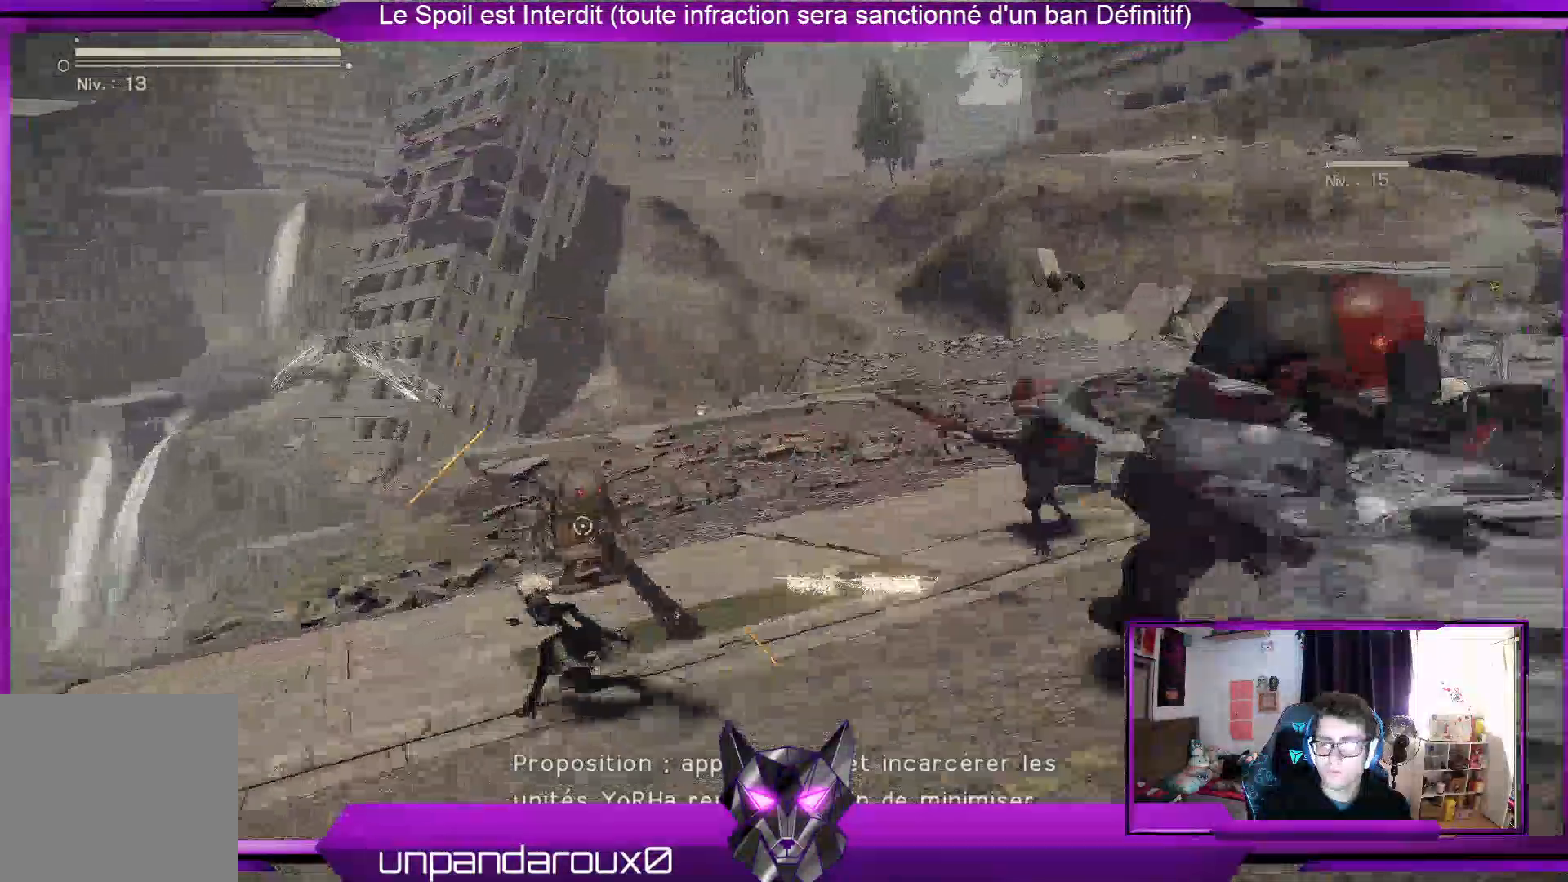
{"dt_ms": 500, "buttons": ["R2"], "left_stick": "right", "right_stick": "center", "events": [[233, "left_stick", "up-left"], [367, "left_stick", "up-right"], [467, "left_stick", "right"]]}
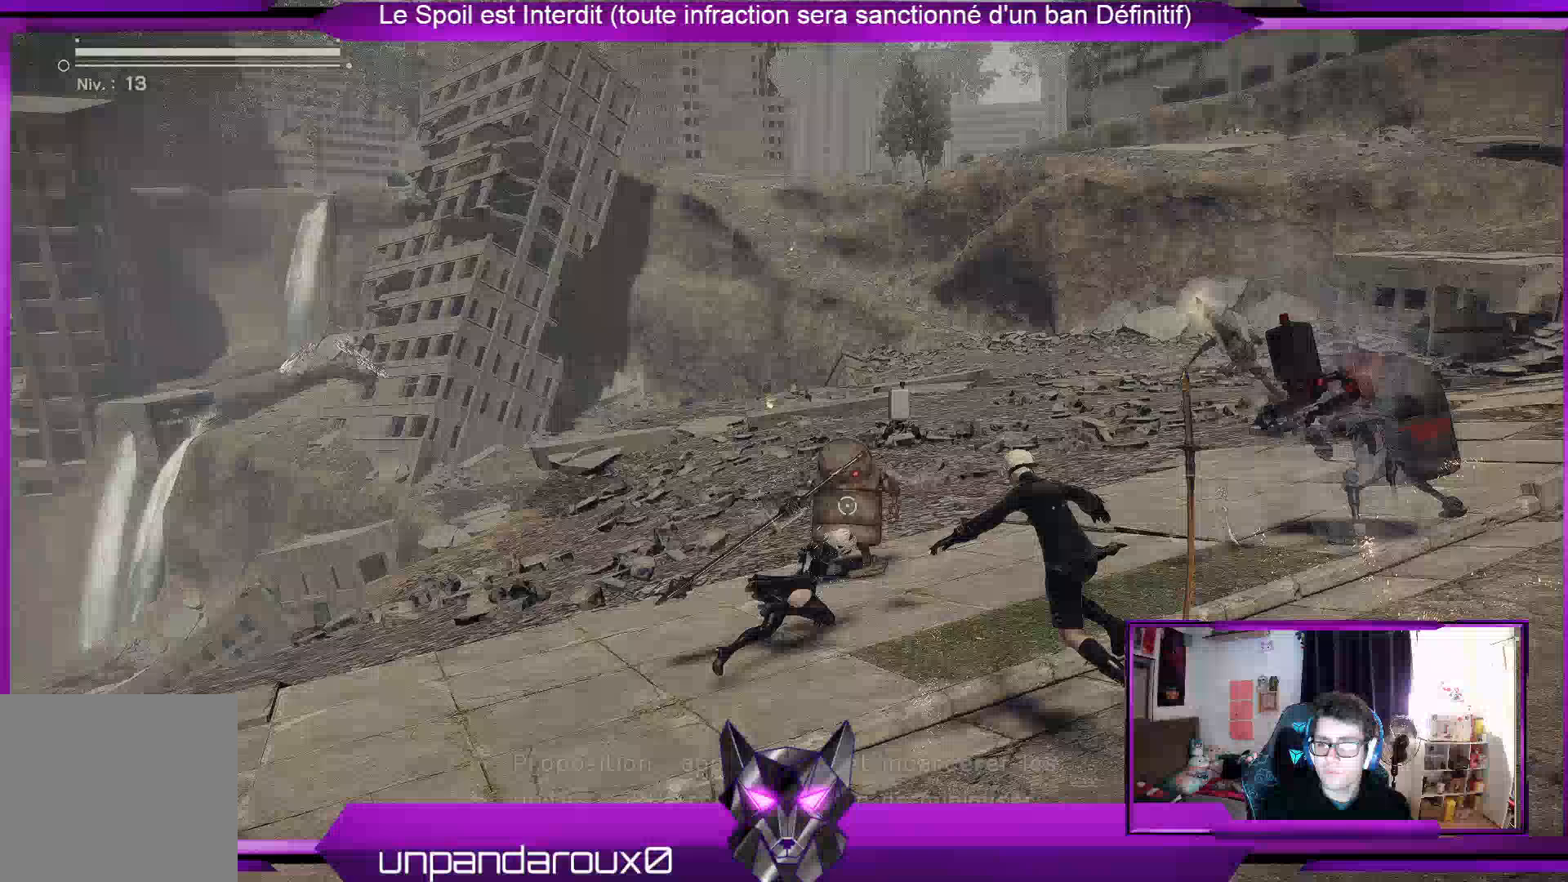
{"dt_ms": 500, "buttons": ["R2"], "left_stick": "down-right", "right_stick": "center", "events": [[167, "left_stick", "down-right"]]}
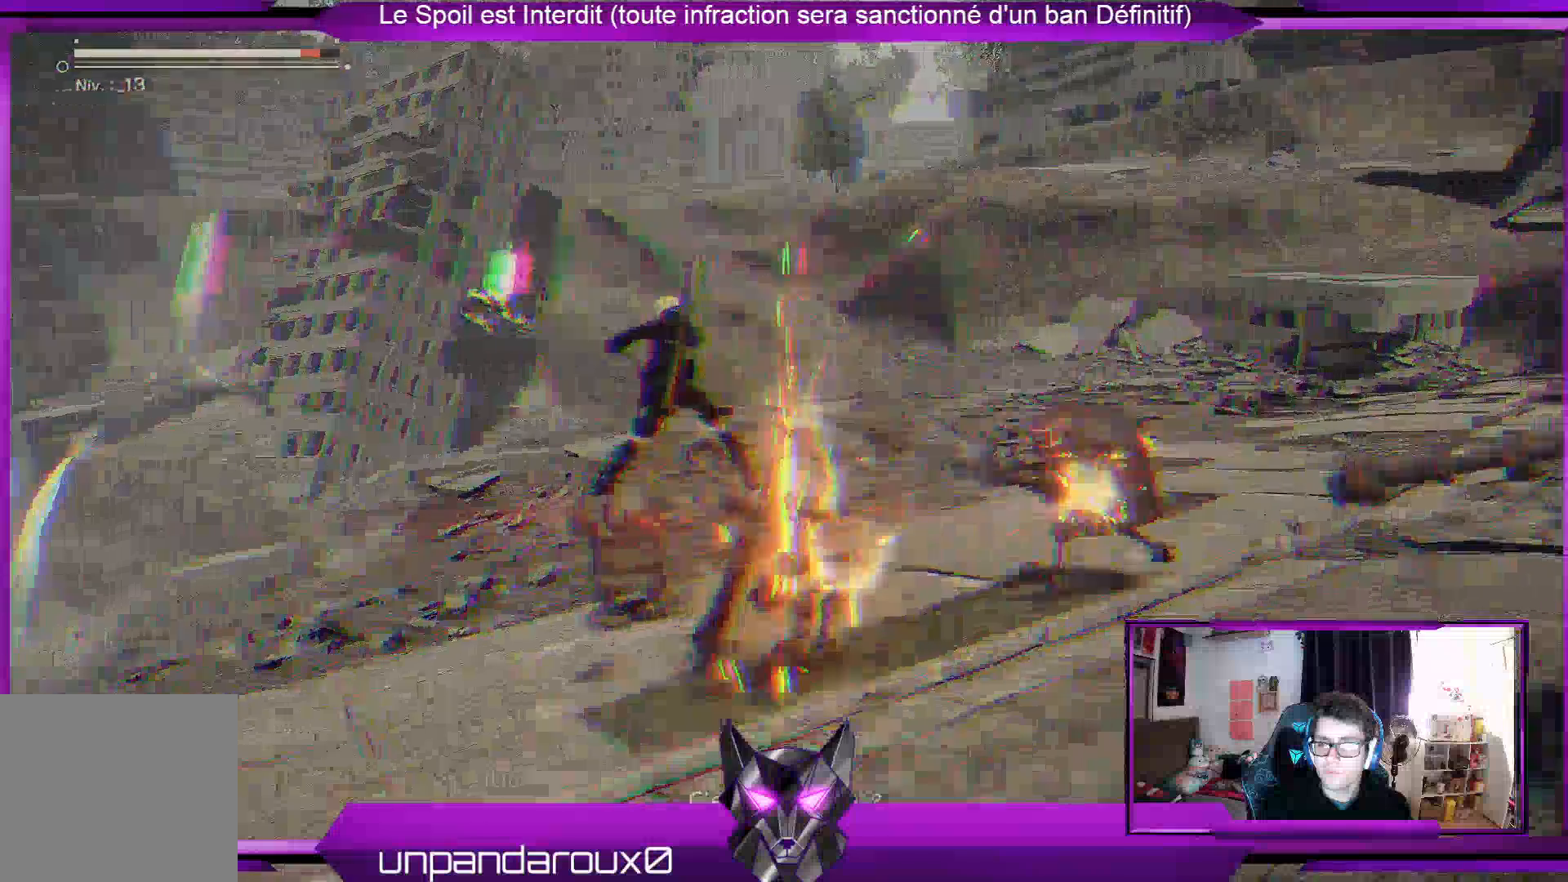
{"dt_ms": 500, "buttons": ["R2"], "left_stick": "down", "right_stick": "center", "events": [[100, "left_stick", "down"], [333, "R2", "up"], [400, "R2", "down"]]}
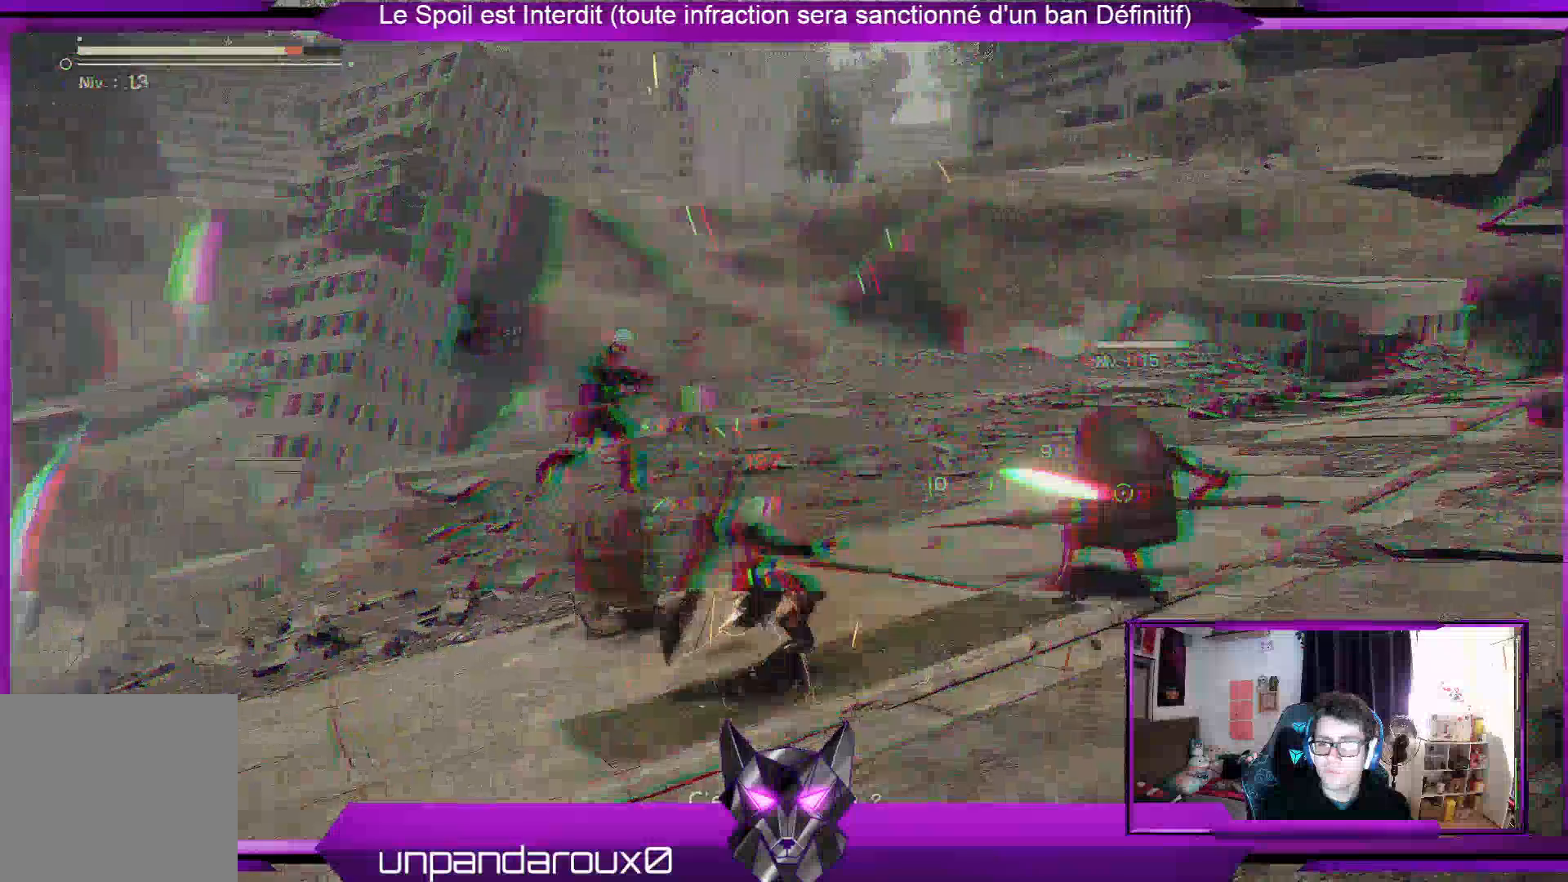
{"dt_ms": 500, "buttons": ["R2"], "left_stick": "down", "right_stick": "center", "events": [[67, "R2", "up"], [133, "R2", "down"], [233, "R2", "up"], [300, "R2", "down"], [400, "R2", "up"], [500, "R2", "down"]]}